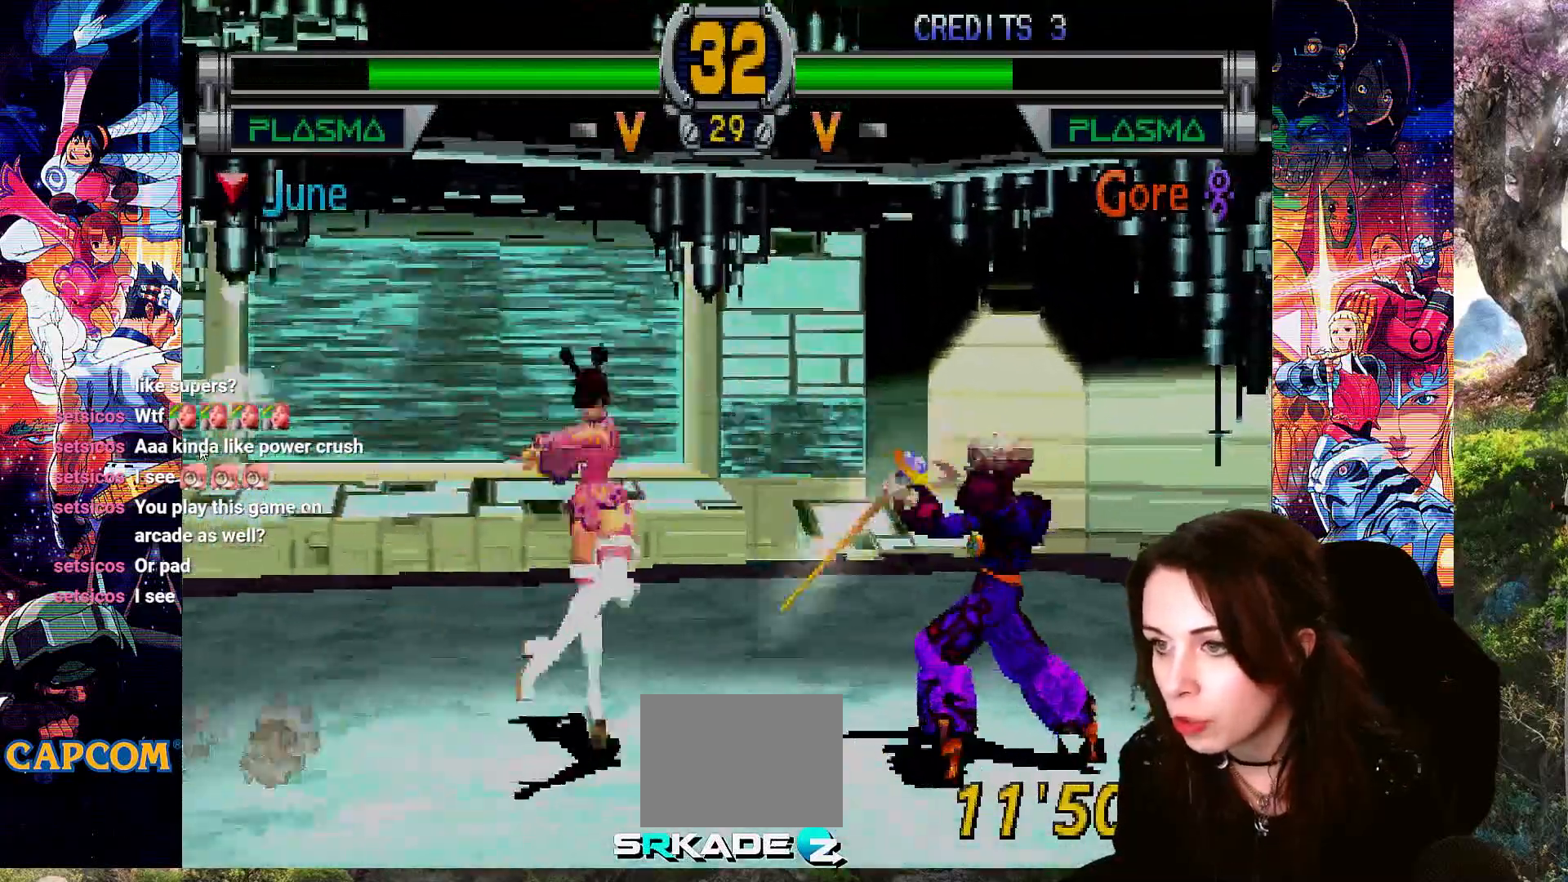
Gameplay with a controller (PlayStation layout); each line is a JSON object with the inputs held at the frame after it (dt_ms = milliseconds from this image to that frame). "events" lists button and stick changes between this image and that frame as [ms after this image, input, new state], when the widget could be followed in between.
{"dt_ms": 500, "buttons": ["CIRCLE", "DPAD_RIGHT"], "left_stick": "center", "right_stick": "center", "events": [[67, "CIRCLE", "down"], [167, "CIRCLE", "up"], [233, "CIRCLE", "down"], [333, "CIRCLE", "up"], [433, "CIRCLE", "down"]]}
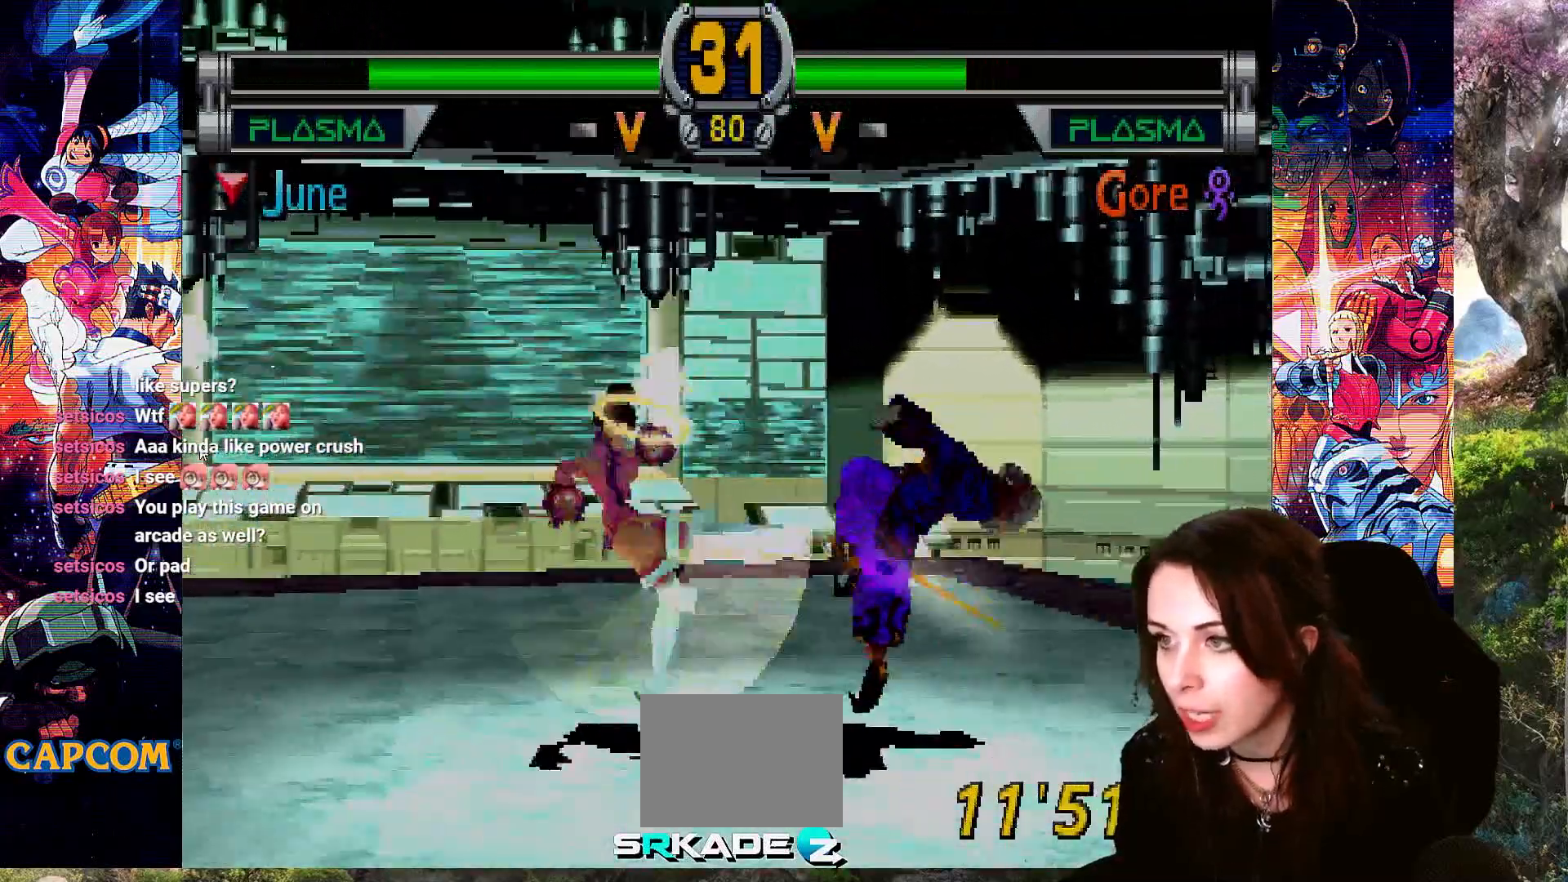
{"dt_ms": 500, "buttons": [], "left_stick": "center", "right_stick": "center", "events": [[33, "CIRCLE", "up"], [100, "CIRCLE", "down"], [200, "DPAD_RIGHT", "up"], [267, "CIRCLE", "up"]]}
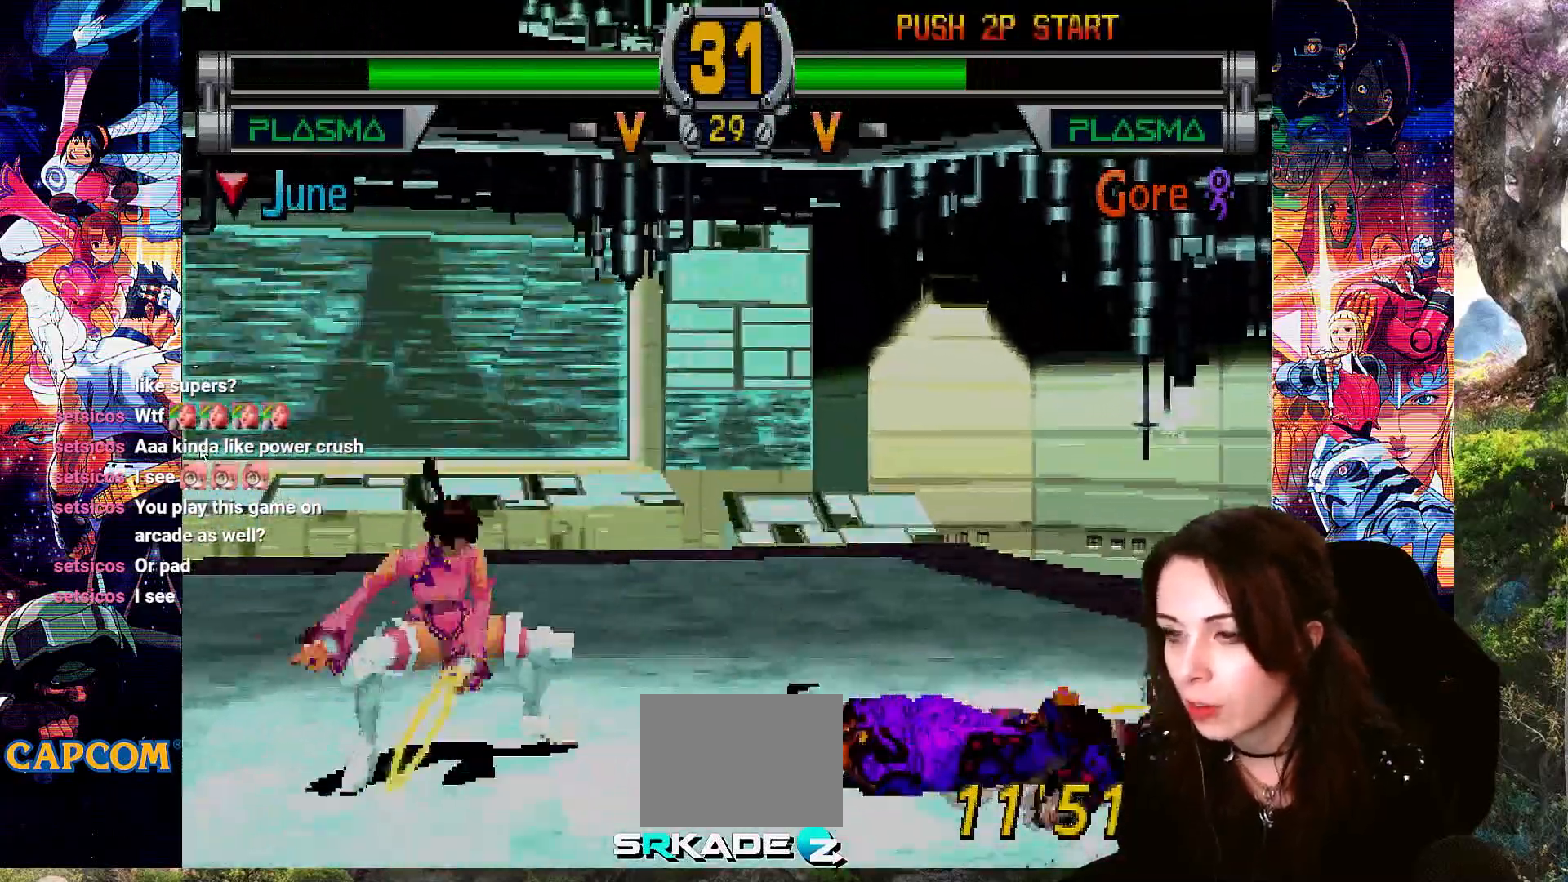
{"dt_ms": 500, "buttons": ["CROSS", "DPAD_DOWN"], "left_stick": "center", "right_stick": "center", "events": [[33, "DPAD_RIGHT", "down"], [133, "DPAD_RIGHT", "up"], [167, "DPAD_RIGHT", "down"], [300, "DPAD_RIGHT", "up"], [367, "DPAD_DOWN", "down"], [400, "CROSS", "down"]]}
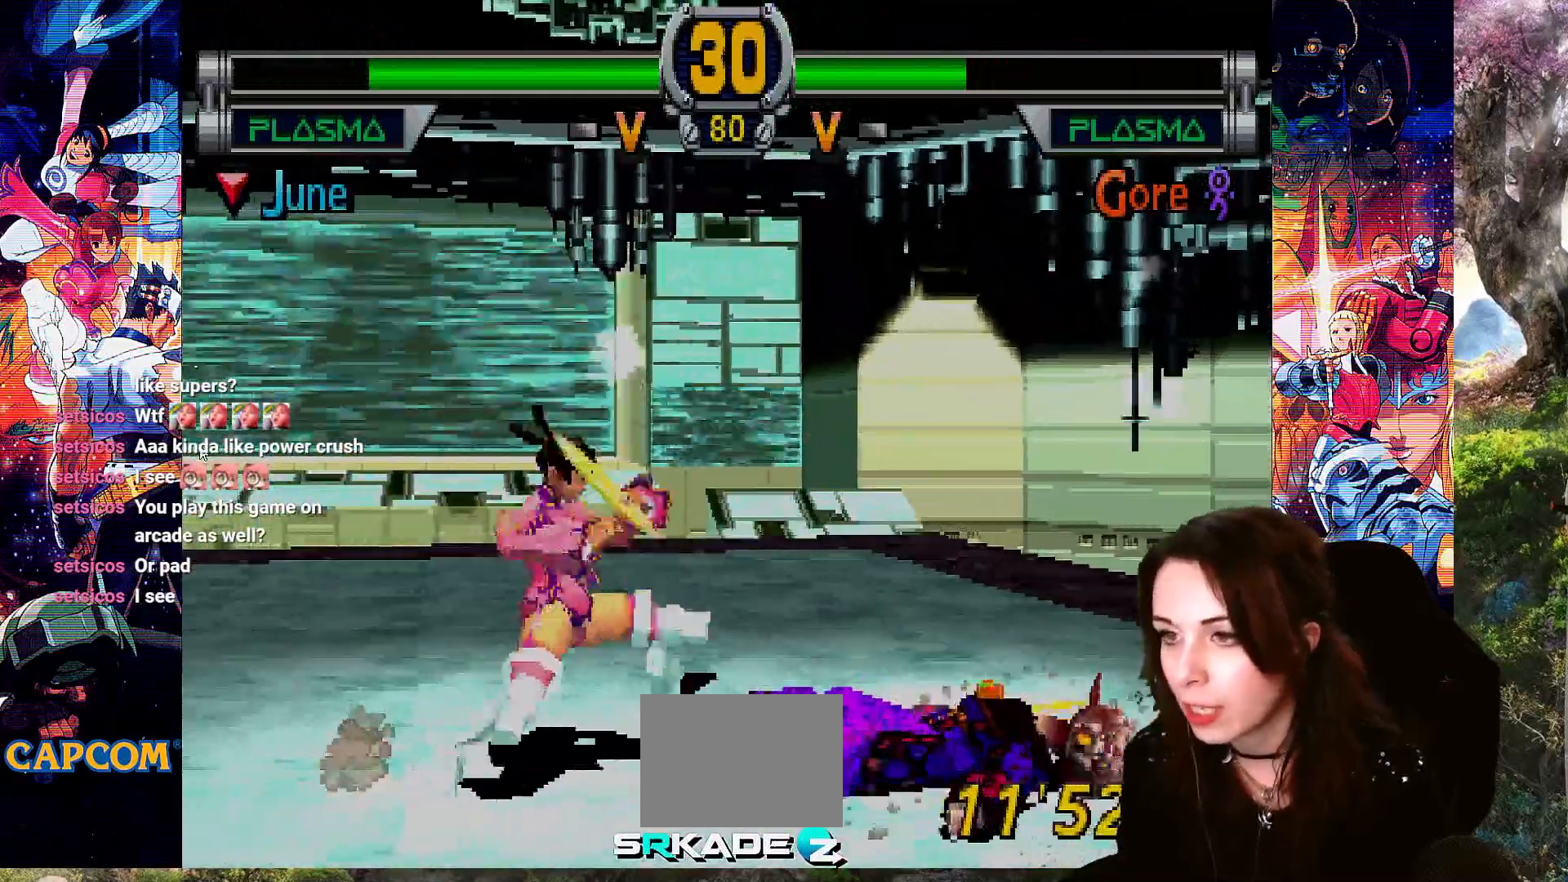
{"dt_ms": 500, "buttons": ["DPAD_LEFT"], "left_stick": "center", "right_stick": "center", "events": [[367, "DPAD_DOWN", "up"], [433, "CROSS", "up"], [433, "DPAD_LEFT", "down"]]}
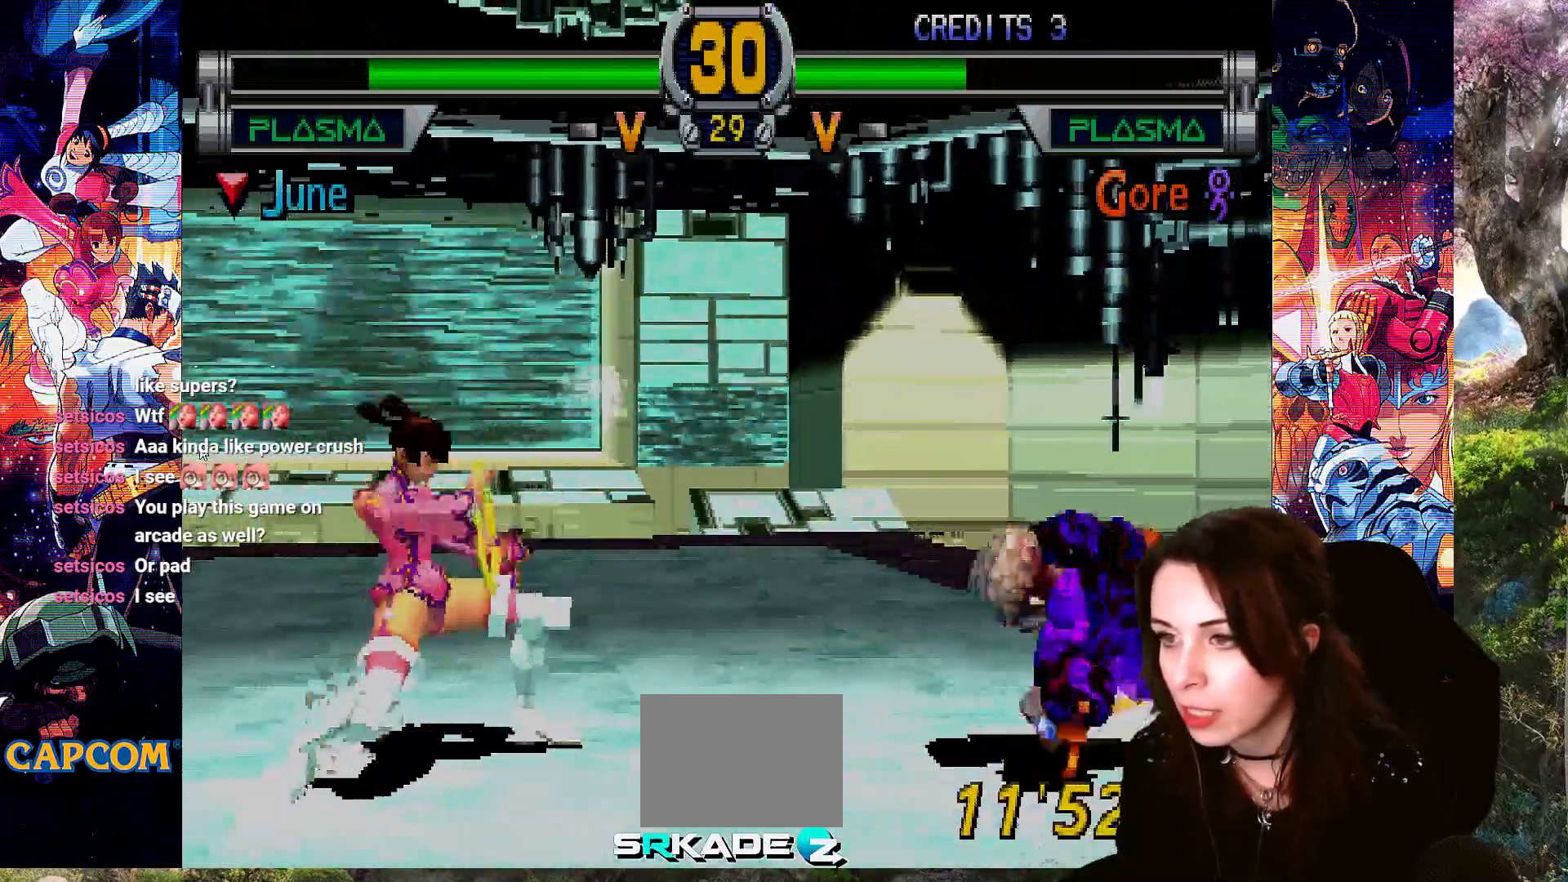
{"dt_ms": 500, "buttons": ["CROSS", "DPAD_DOWN"], "left_stick": "center", "right_stick": "center", "events": [[33, "DPAD_LEFT", "up"], [67, "DPAD_LEFT", "down"], [200, "DPAD_LEFT", "up"], [233, "DPAD_DOWN", "down"], [267, "CROSS", "down"]]}
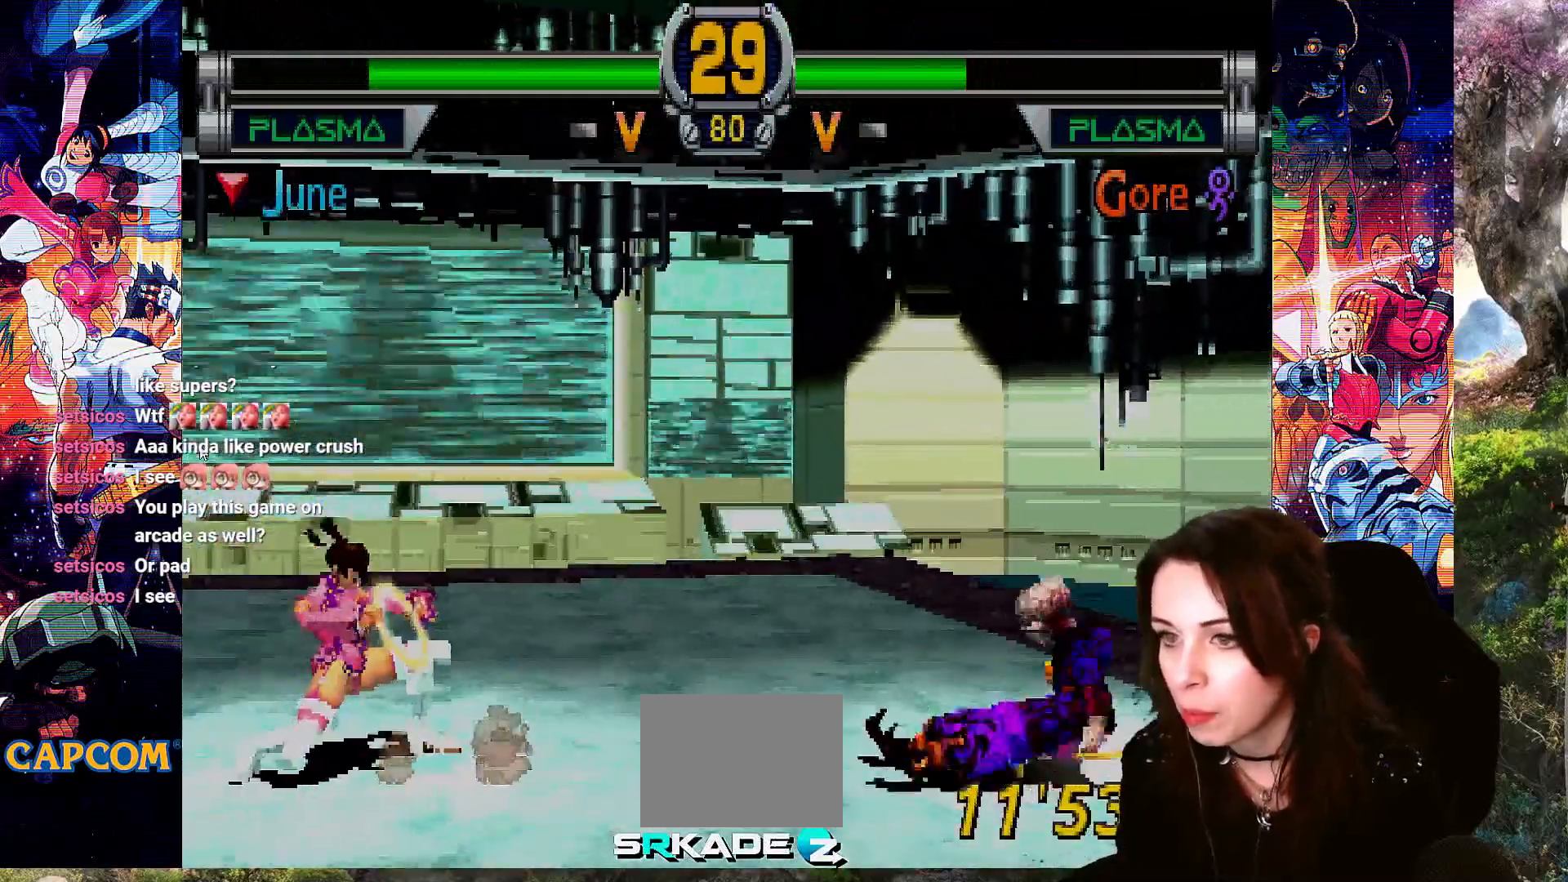
{"dt_ms": 500, "buttons": [], "left_stick": "center", "right_stick": "center", "events": [[200, "DPAD_DOWN", "up"], [233, "CROSS", "up"], [267, "DPAD_LEFT", "down"], [333, "DPAD_LEFT", "up"], [400, "DPAD_LEFT", "down"], [500, "DPAD_LEFT", "up"]]}
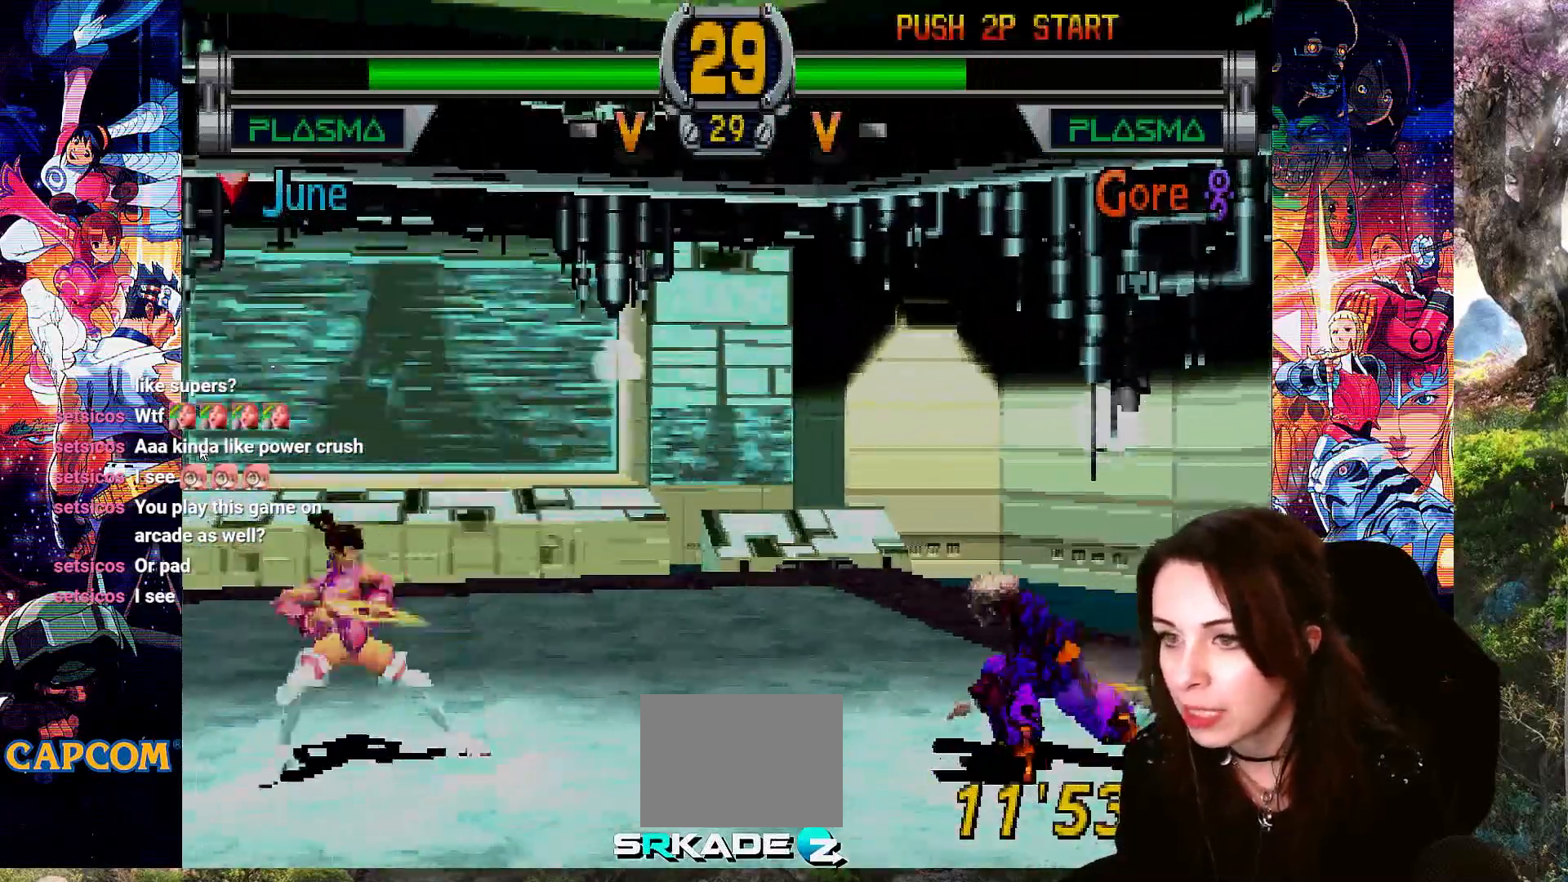
{"dt_ms": 500, "buttons": [], "left_stick": "center", "right_stick": "center", "events": [[33, "DPAD_DOWN", "down"], [67, "CROSS", "down"], [433, "DPAD_DOWN", "up"], [500, "CROSS", "up"]]}
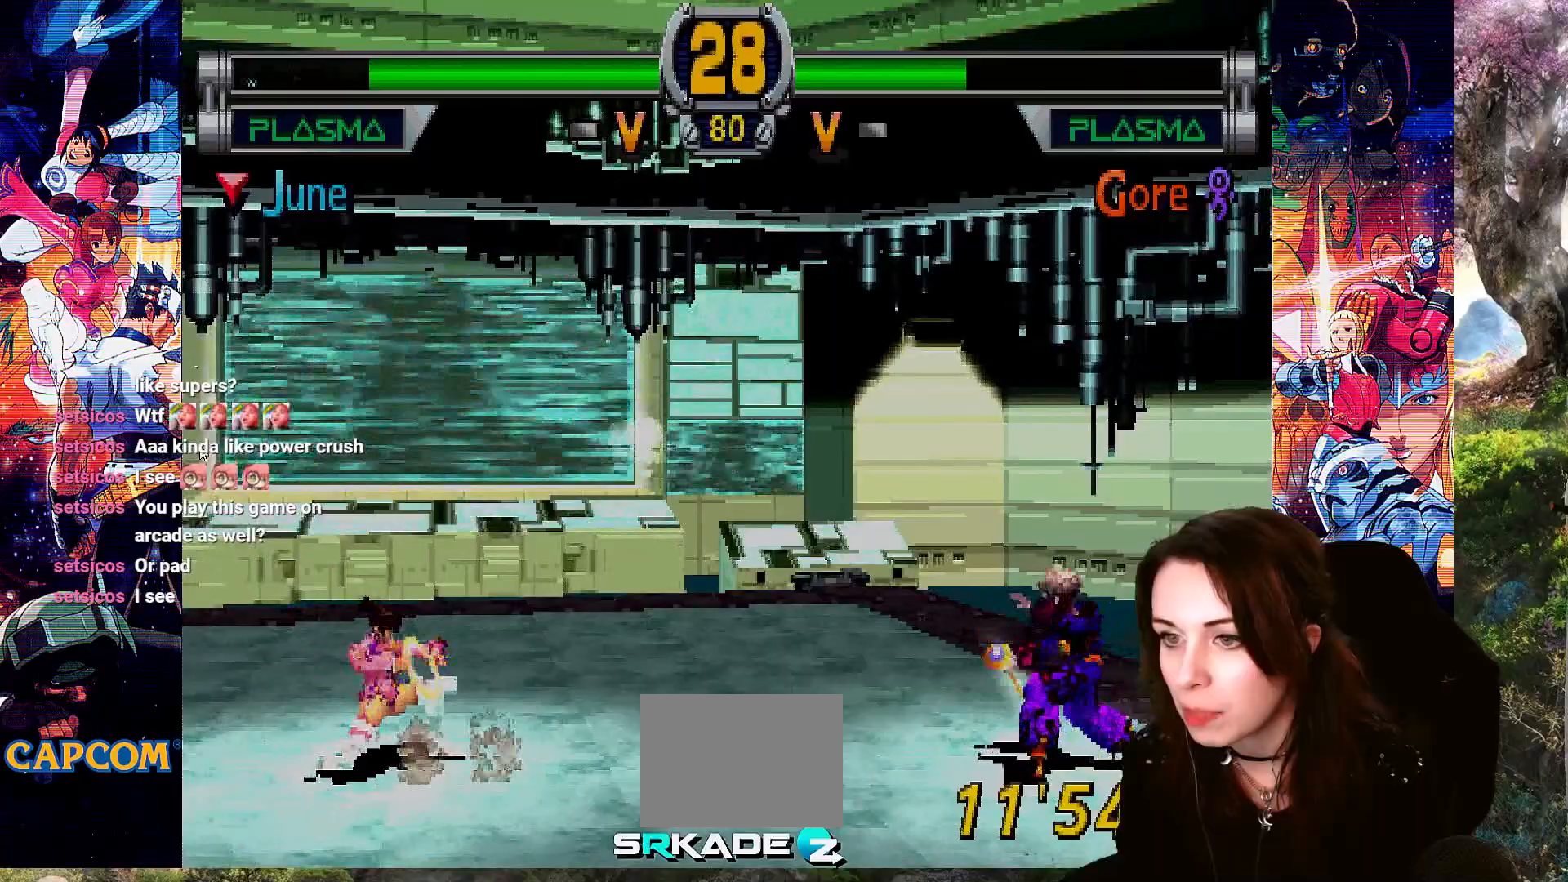
{"dt_ms": 500, "buttons": [], "left_stick": "center", "right_stick": "center", "events": [[33, "DPAD_RIGHT", "down"], [67, "DPAD_RIGHT", "up"], [133, "DPAD_RIGHT", "down"], [467, "DPAD_RIGHT", "up"]]}
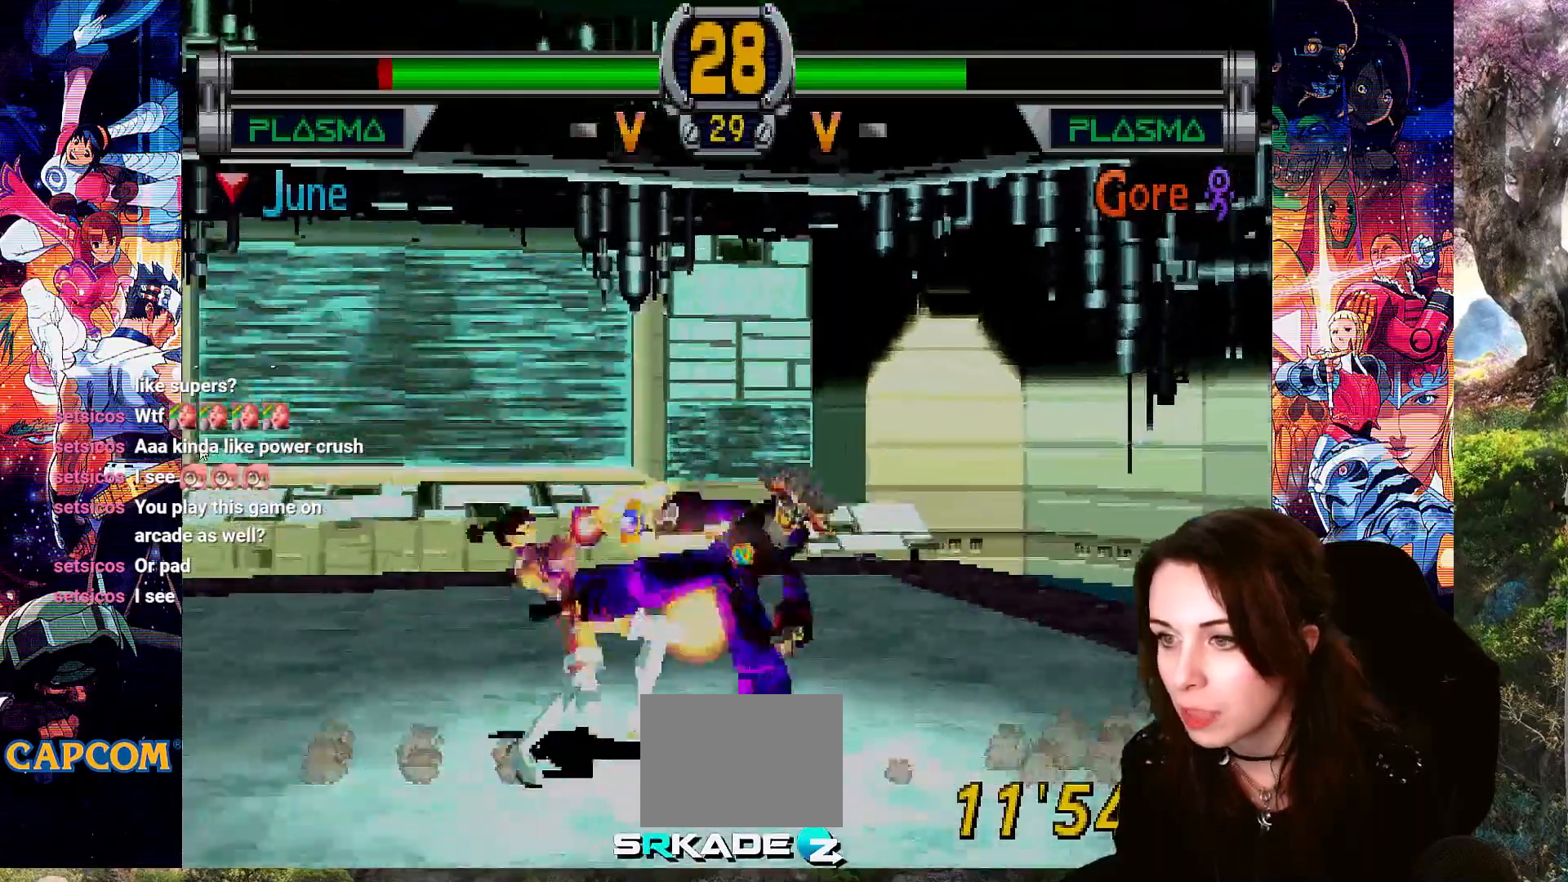
{"dt_ms": 500, "buttons": ["CROSS", "DPAD_DOWN"], "left_stick": "center", "right_stick": "center", "events": [[33, "DPAD_DOWN", "down"], [33, "SQUARE", "down"], [233, "SQUARE", "up"], [267, "SQUARE", "down"], [367, "SQUARE", "up"], [433, "CROSS", "down"]]}
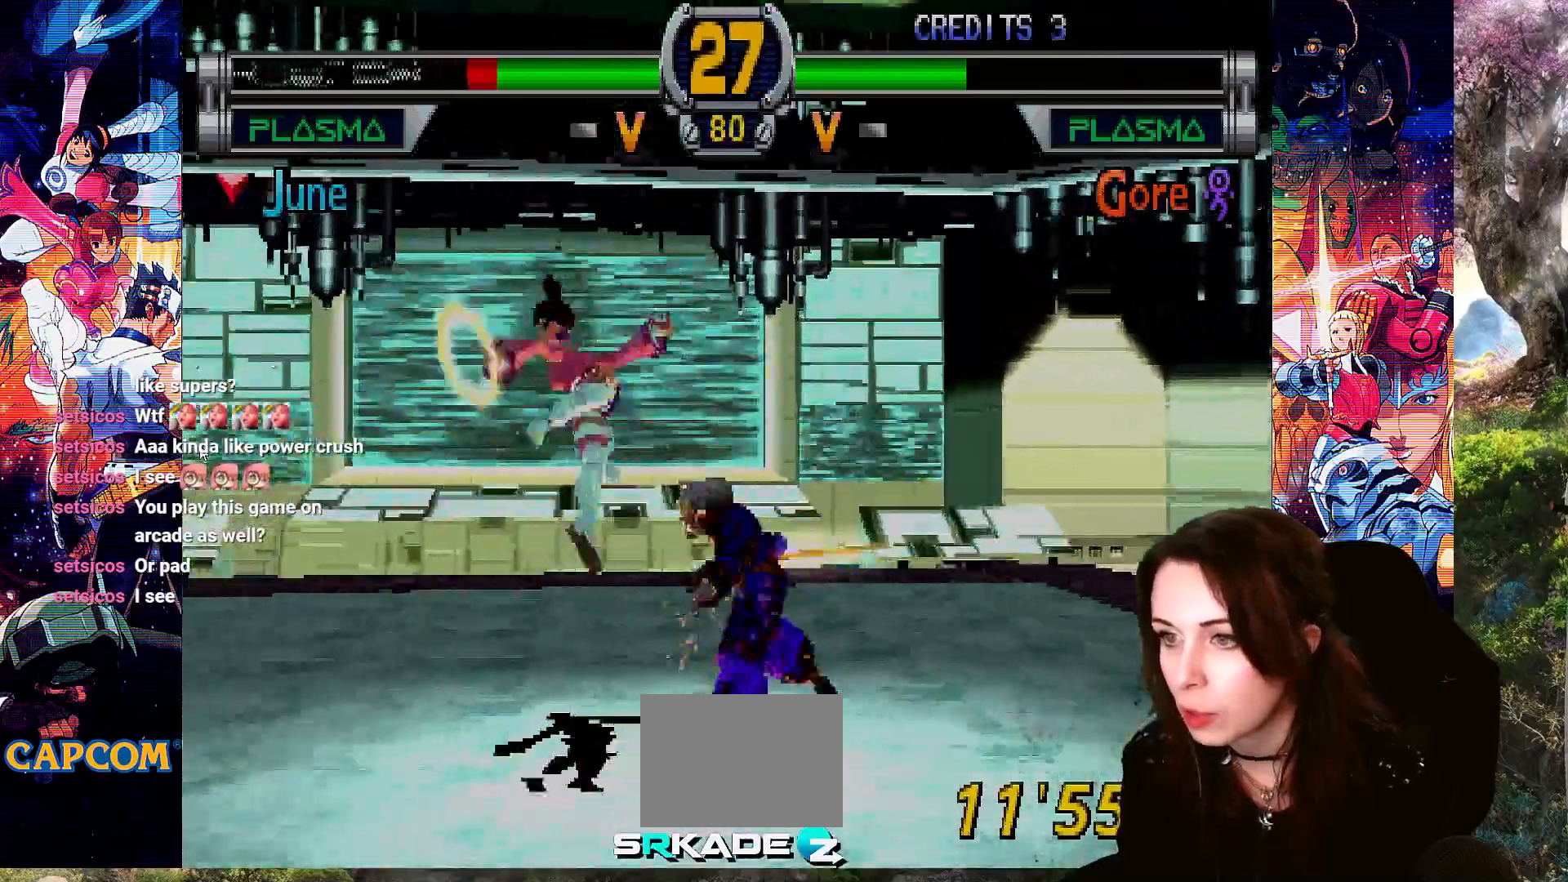
{"dt_ms": 500, "buttons": ["CROSS", "DPAD_DOWN", "DPAD_RIGHT"], "left_stick": "center", "right_stick": "center"}
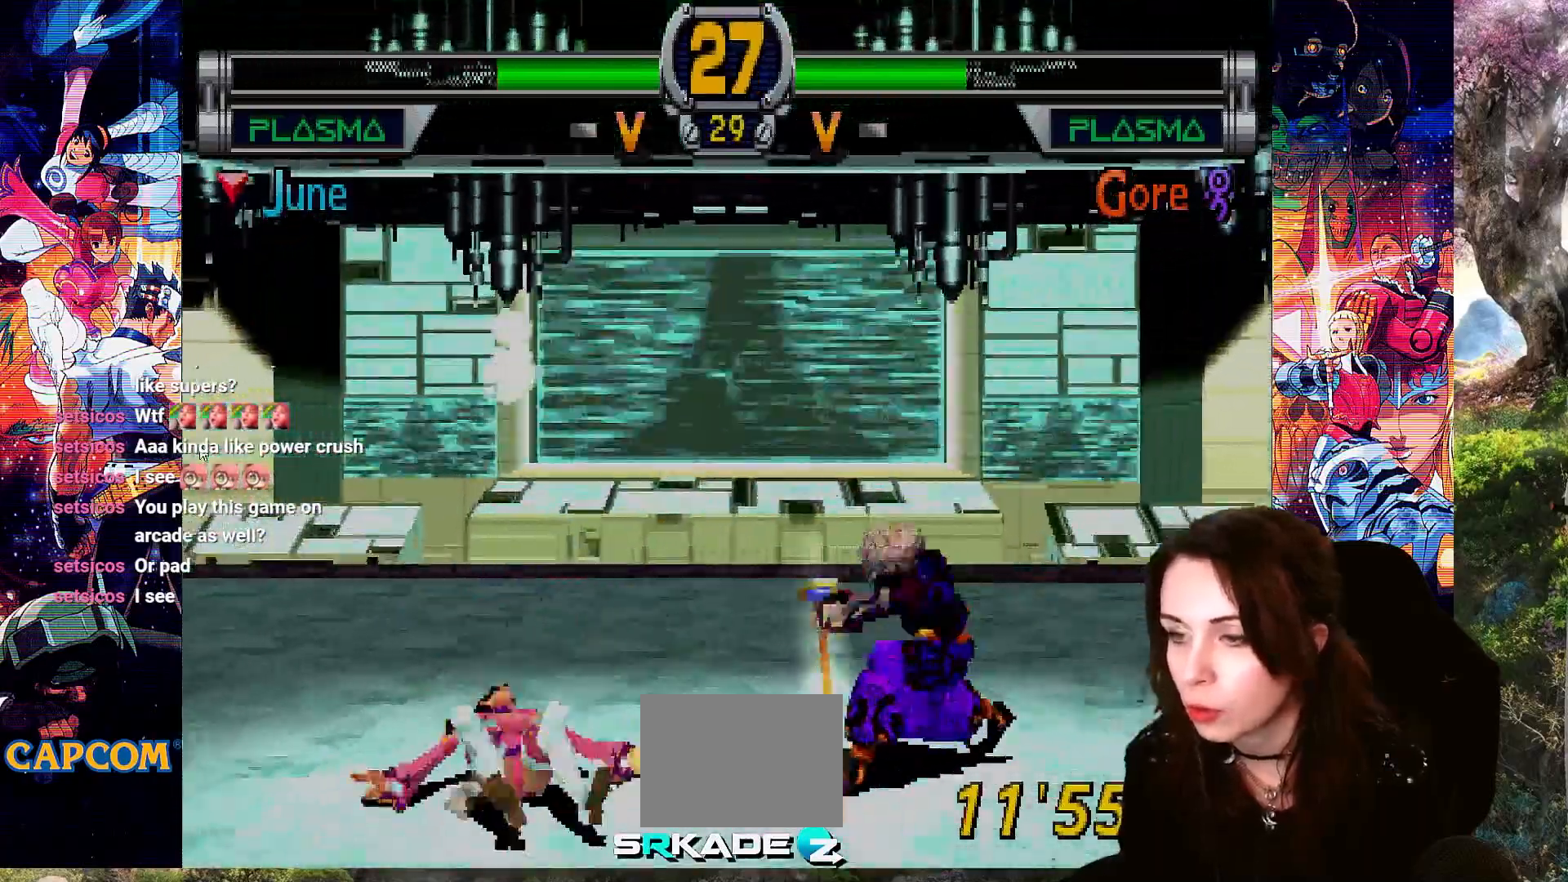
{"dt_ms": 500, "buttons": ["CROSS"], "left_stick": "center", "right_stick": "center"}
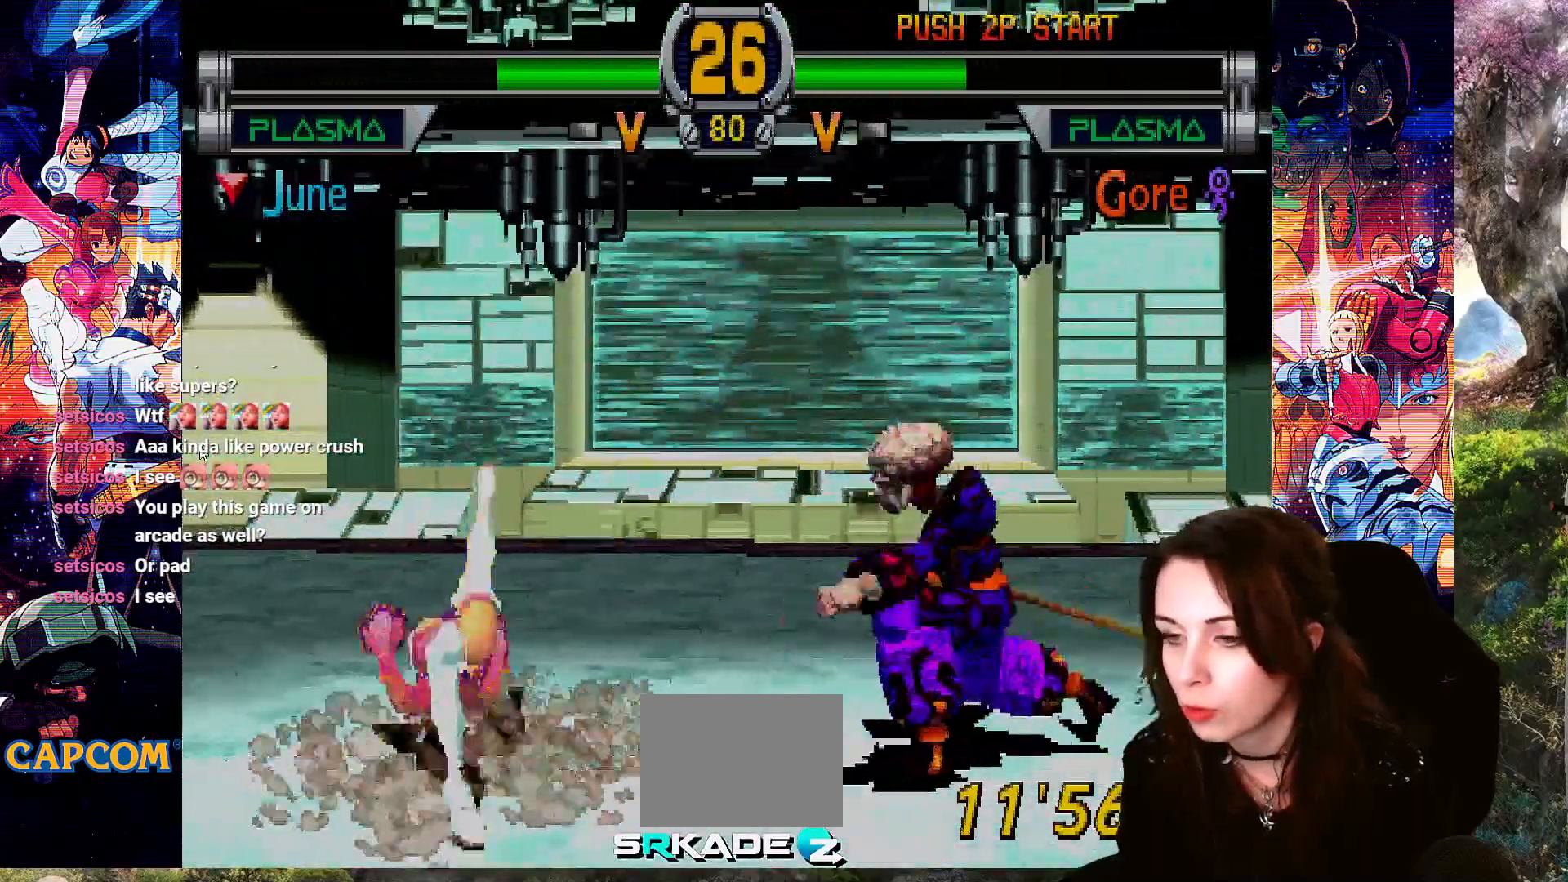
{"dt_ms": 1000, "buttons": [], "left_stick": "center", "right_stick": "center"}
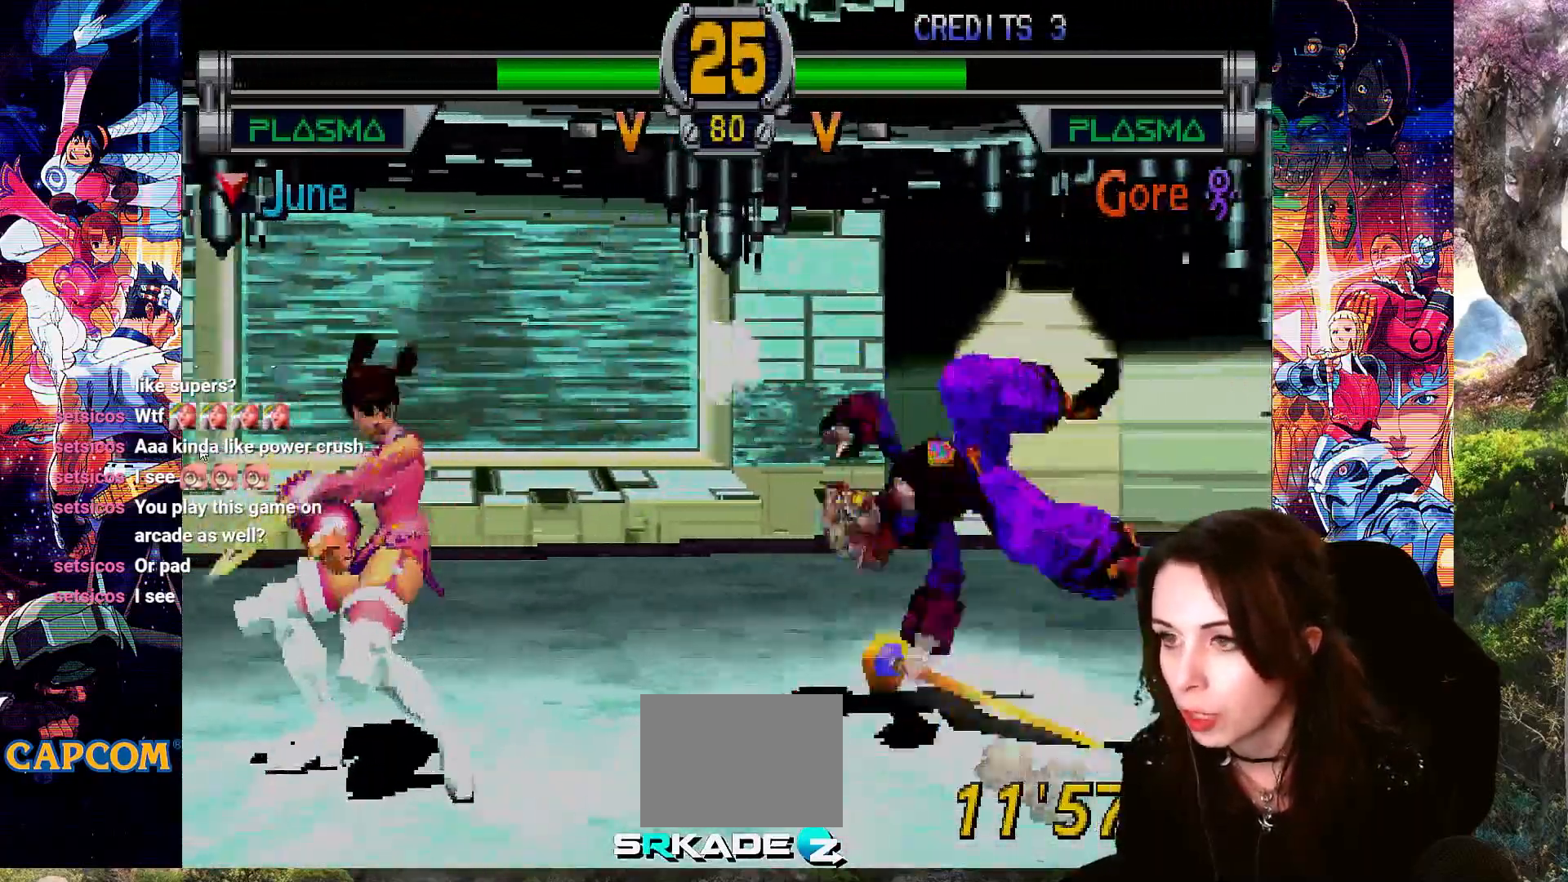
{"dt_ms": 500, "buttons": ["DPAD_UP", "DPAD_RIGHT"], "left_stick": "center", "right_stick": "center", "events": [[167, "DPAD_RIGHT", "down"], [167, "DPAD_UP", "down"]]}
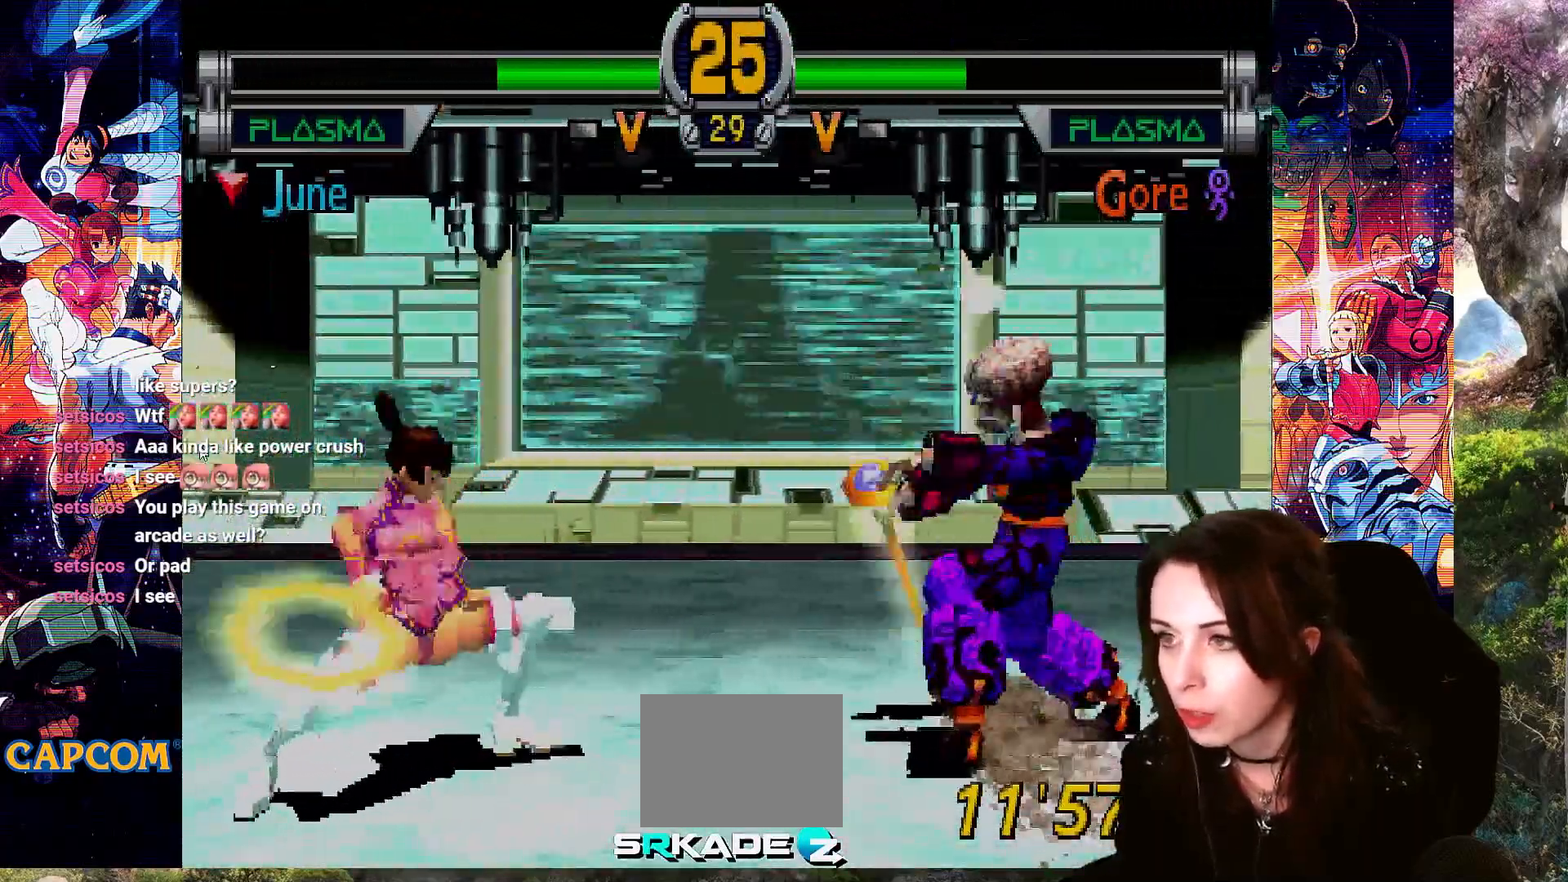
{"dt_ms": 500, "buttons": [], "left_stick": "center", "right_stick": "center", "events": [[300, "DPAD_RIGHT", "up"], [300, "DPAD_UP", "up"]]}
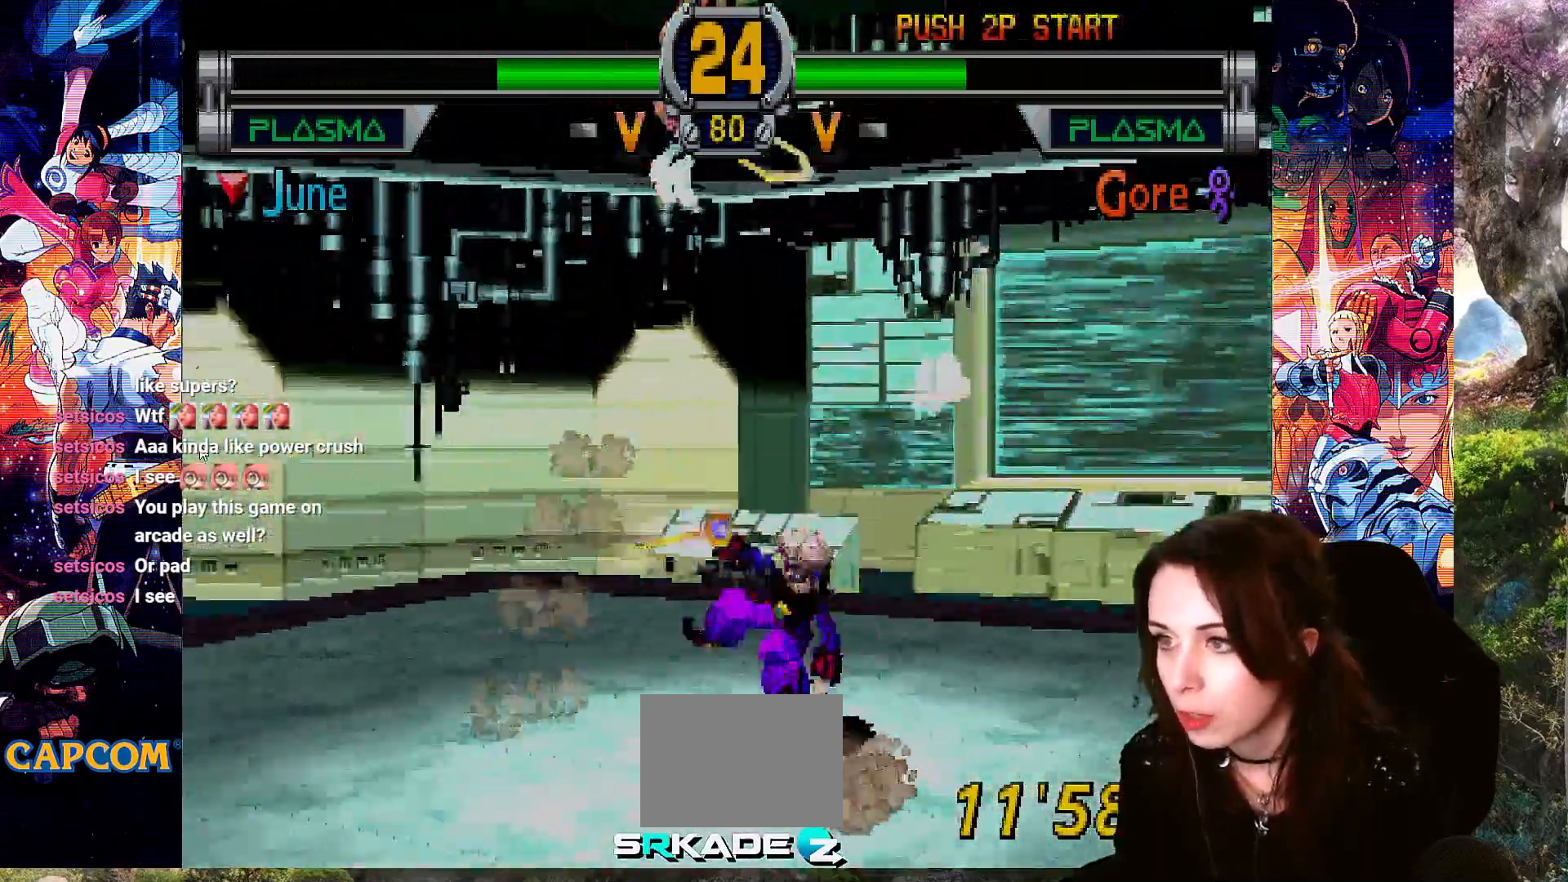
{"dt_ms": 500, "buttons": ["CROSS"], "left_stick": "center", "right_stick": "center", "events": [[333, "CROSS", "down"]]}
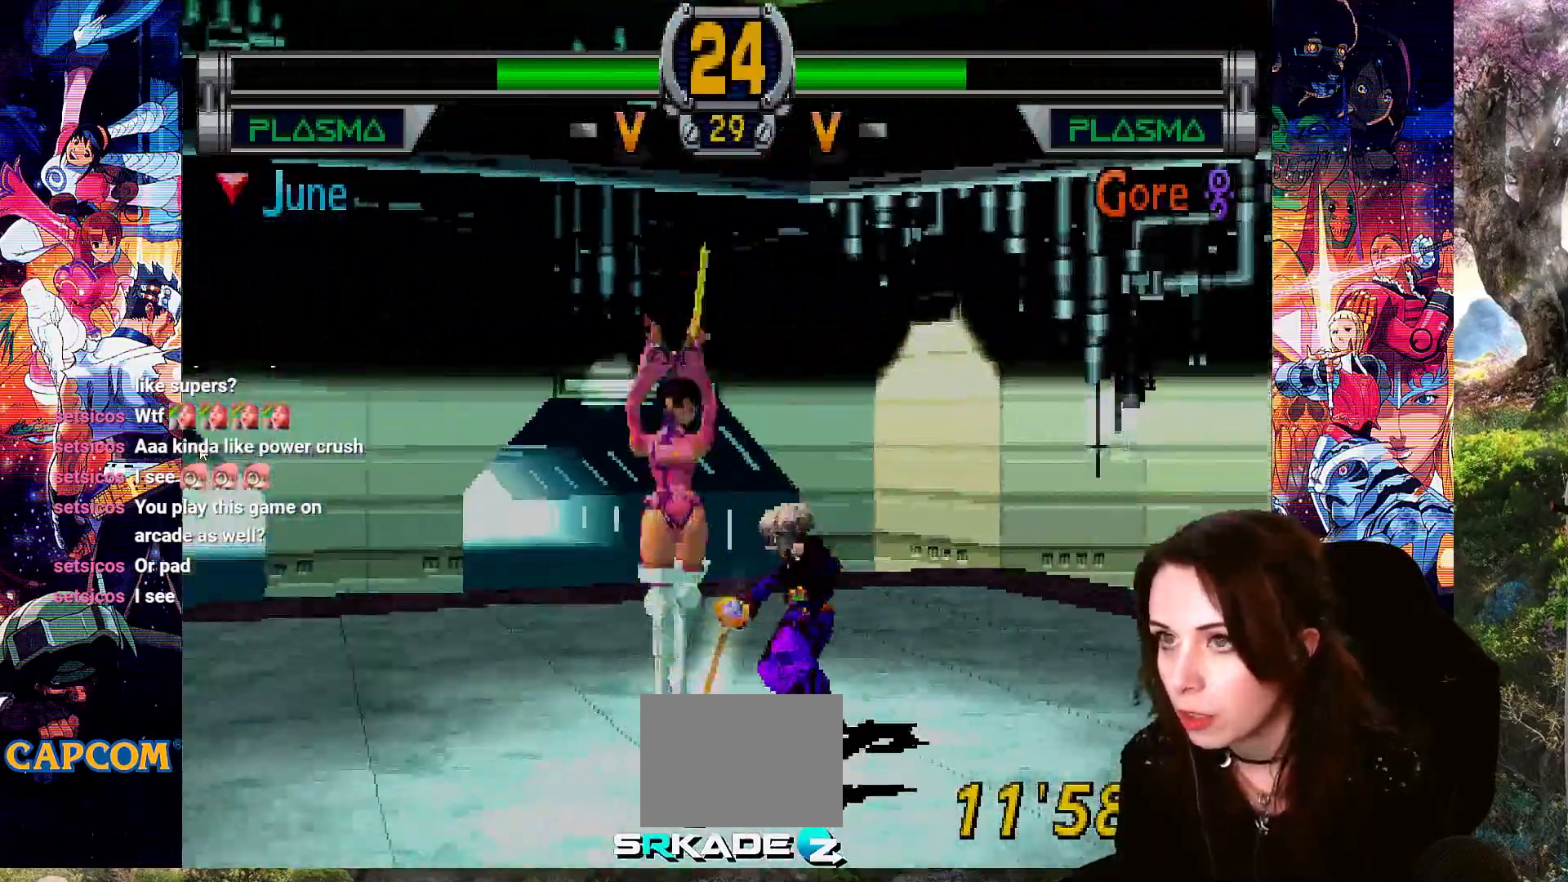
{"dt_ms": 500, "buttons": ["CROSS", "DPAD_DOWN"], "left_stick": "center", "right_stick": "center", "events": [[133, "DPAD_LEFT", "down"], [300, "DPAD_DOWN", "down"], [300, "DPAD_LEFT", "up"]]}
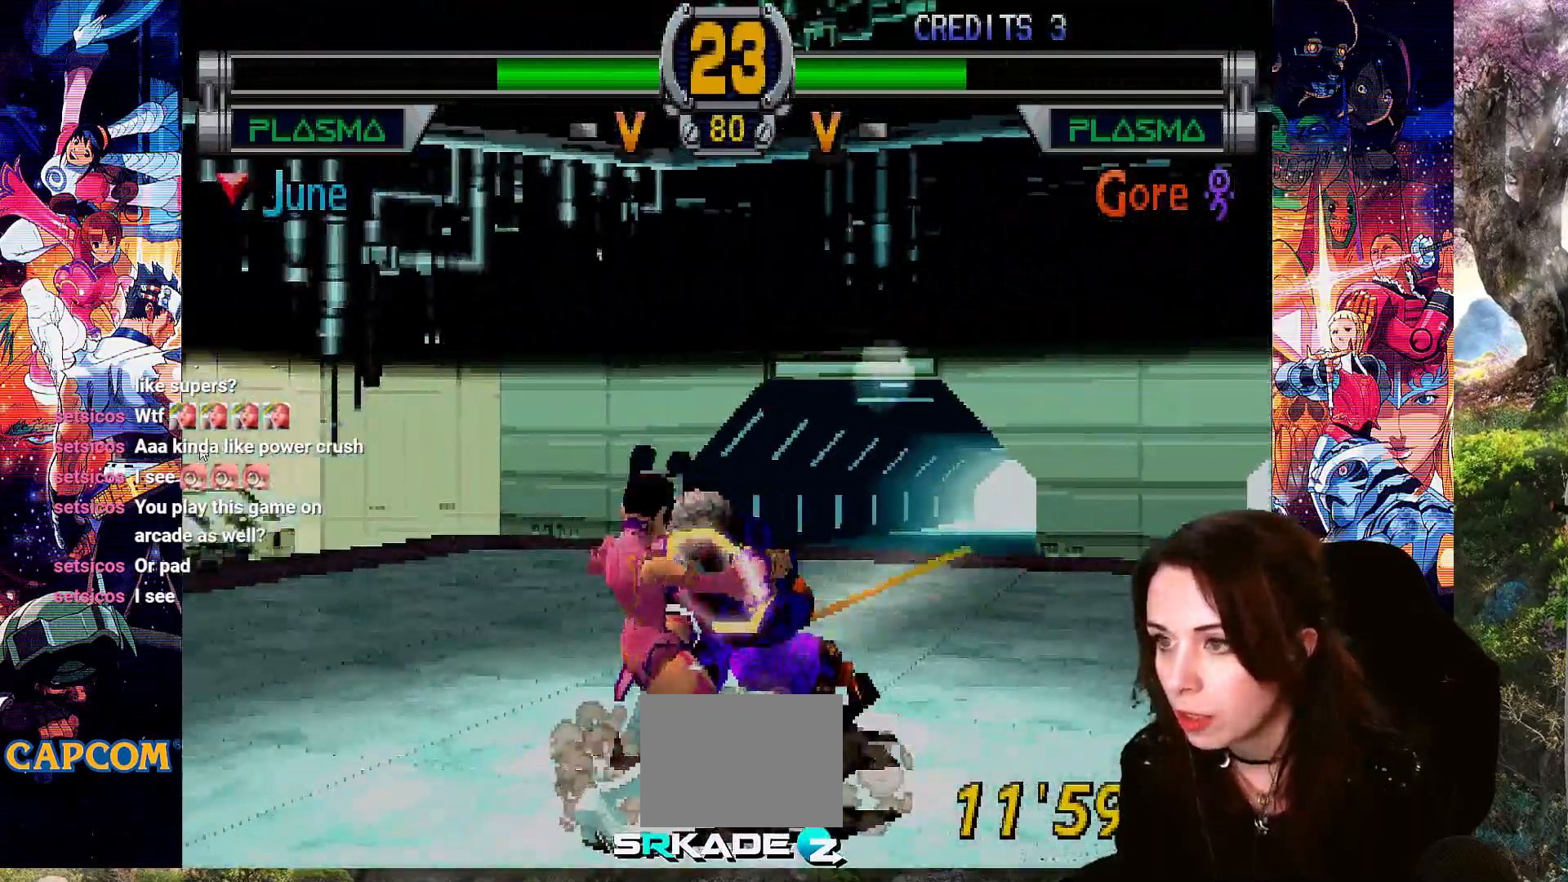
{"dt_ms": 500, "buttons": ["CROSS", "DPAD_DOWN"], "left_stick": "center", "right_stick": "center", "events": []}
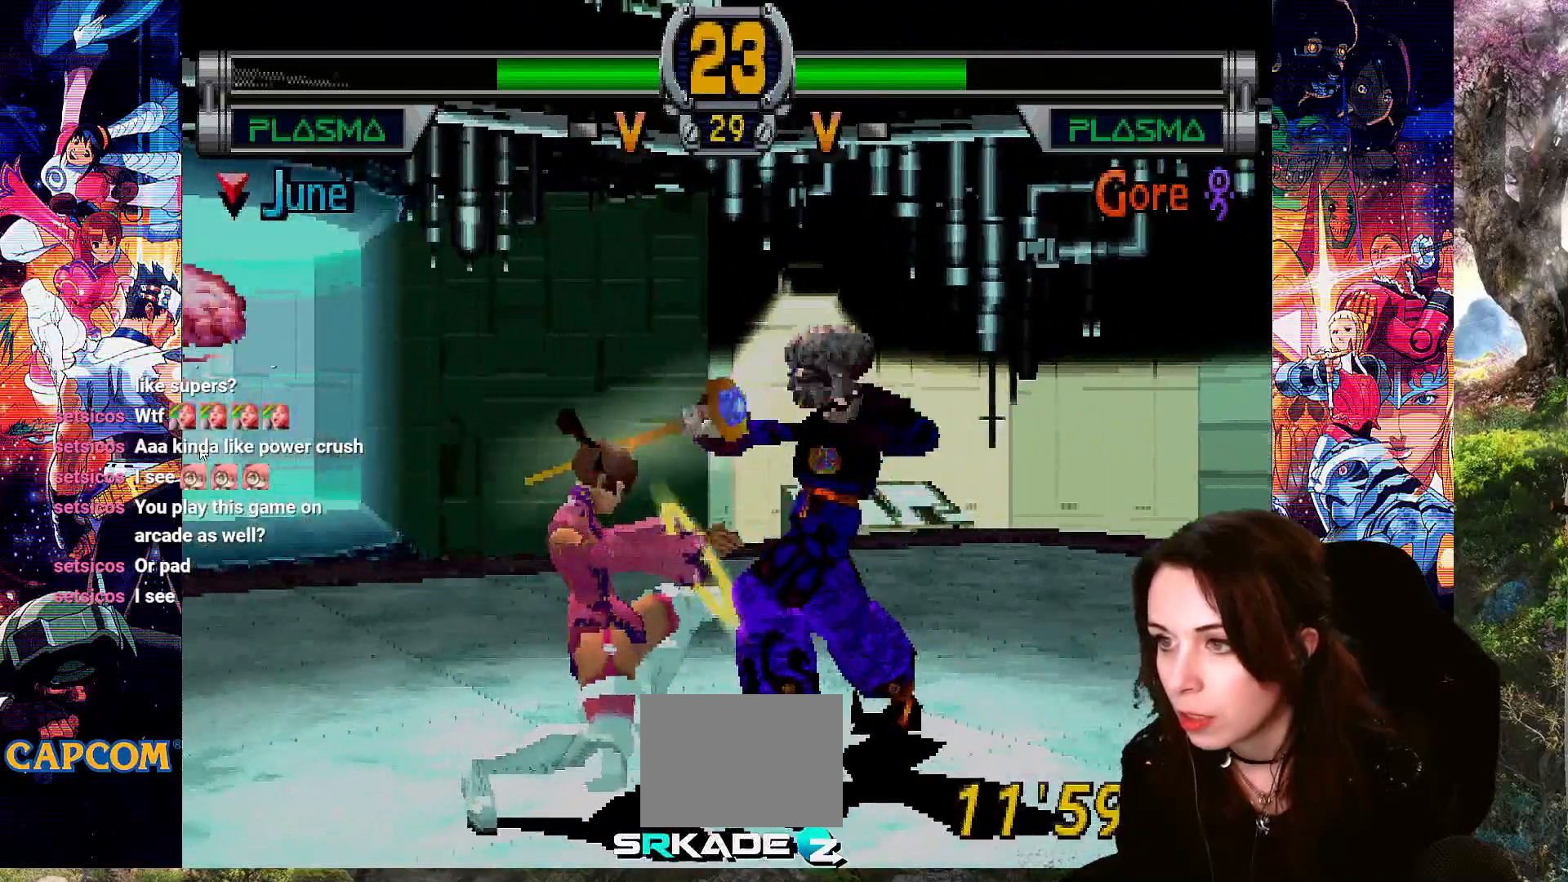
{"dt_ms": 500, "buttons": ["SQUARE", "DPAD_DOWN"], "left_stick": "center", "right_stick": "center", "events": [[67, "SQUARE", "down"], [100, "CROSS", "up"], [133, "SQUARE", "up"], [167, "SQUARE", "down"], [267, "SQUARE", "up"], [333, "SQUARE", "down"]]}
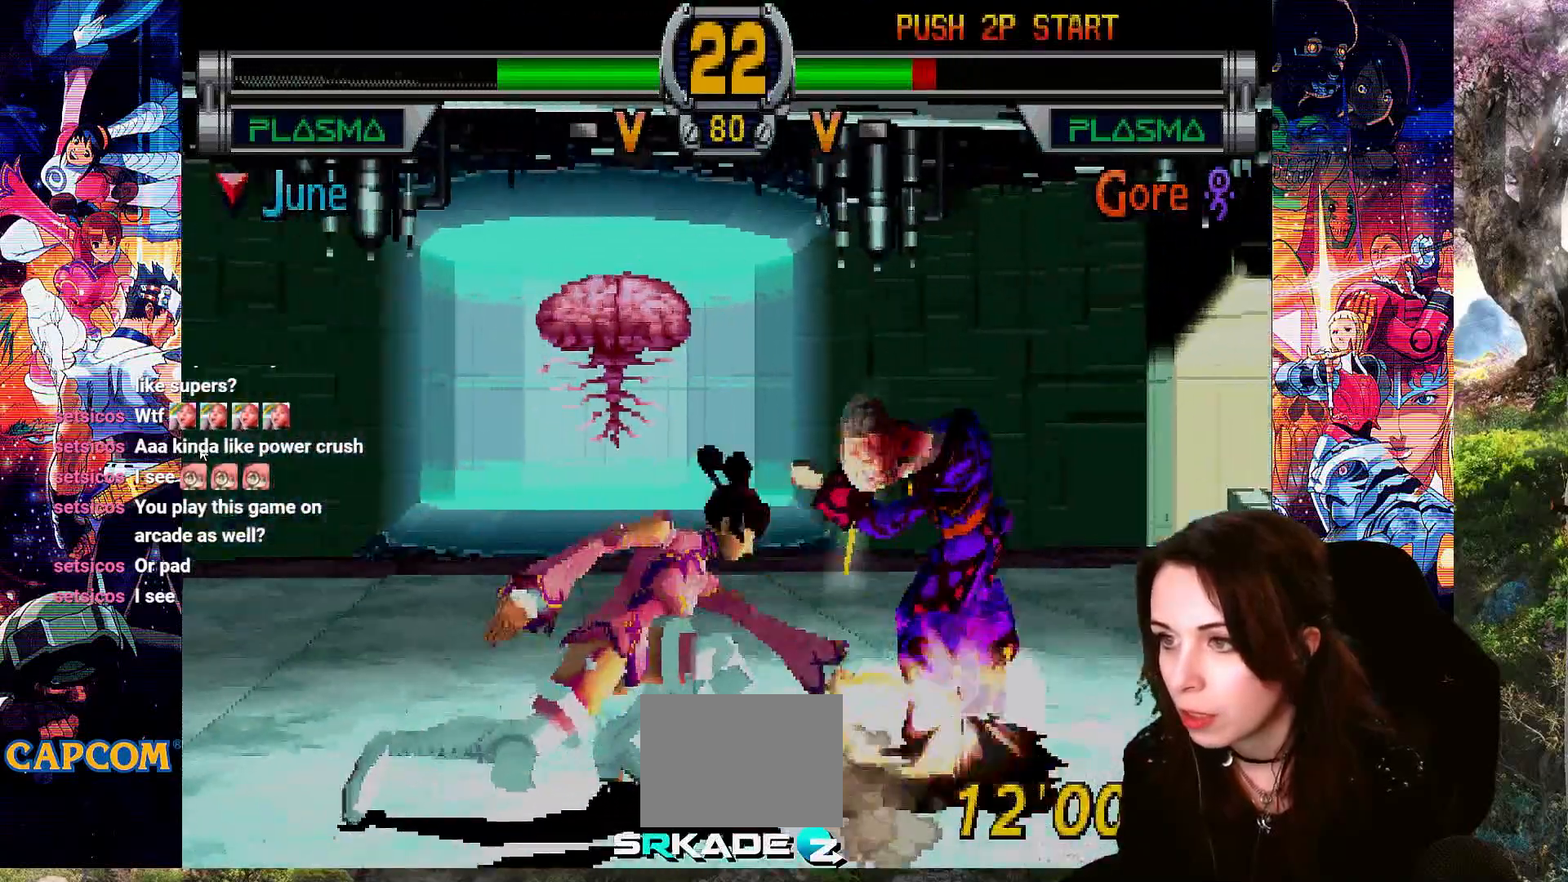
{"dt_ms": 500, "buttons": ["TRIANGLE", "DPAD_RIGHT"], "left_stick": "center", "right_stick": "center", "events": [[133, "SQUARE", "up"], [233, "DPAD_DOWN", "up"], [267, "DPAD_RIGHT", "down"], [300, "SQUARE", "down"], [400, "SQUARE", "up"], [467, "TRIANGLE", "down"]]}
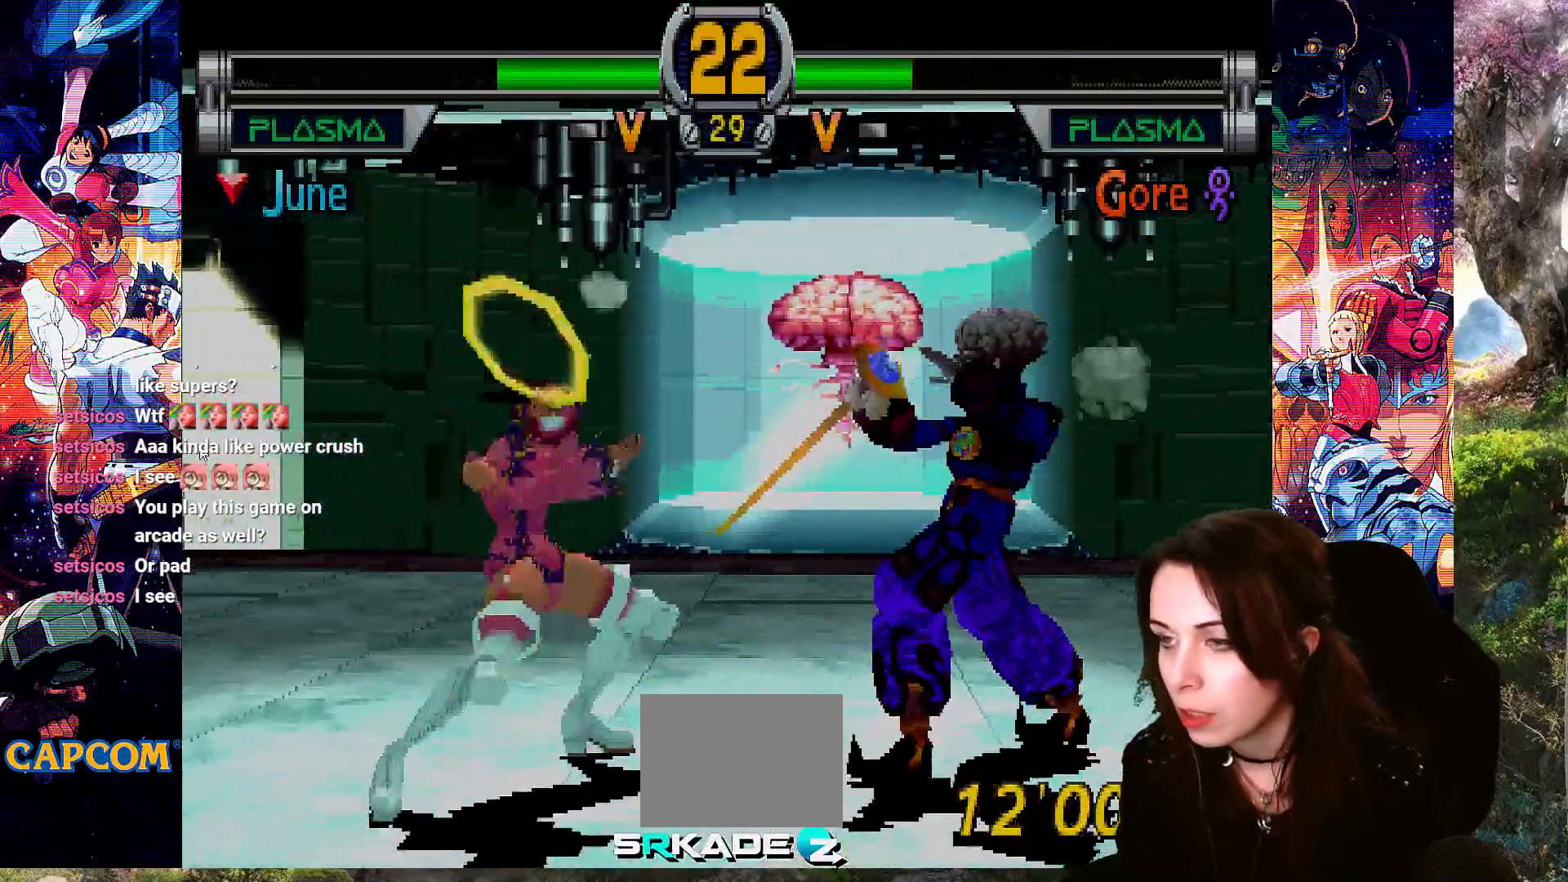
{"dt_ms": 500, "buttons": ["TRIANGLE", "DPAD_RIGHT"], "left_stick": "center", "right_stick": "center", "events": []}
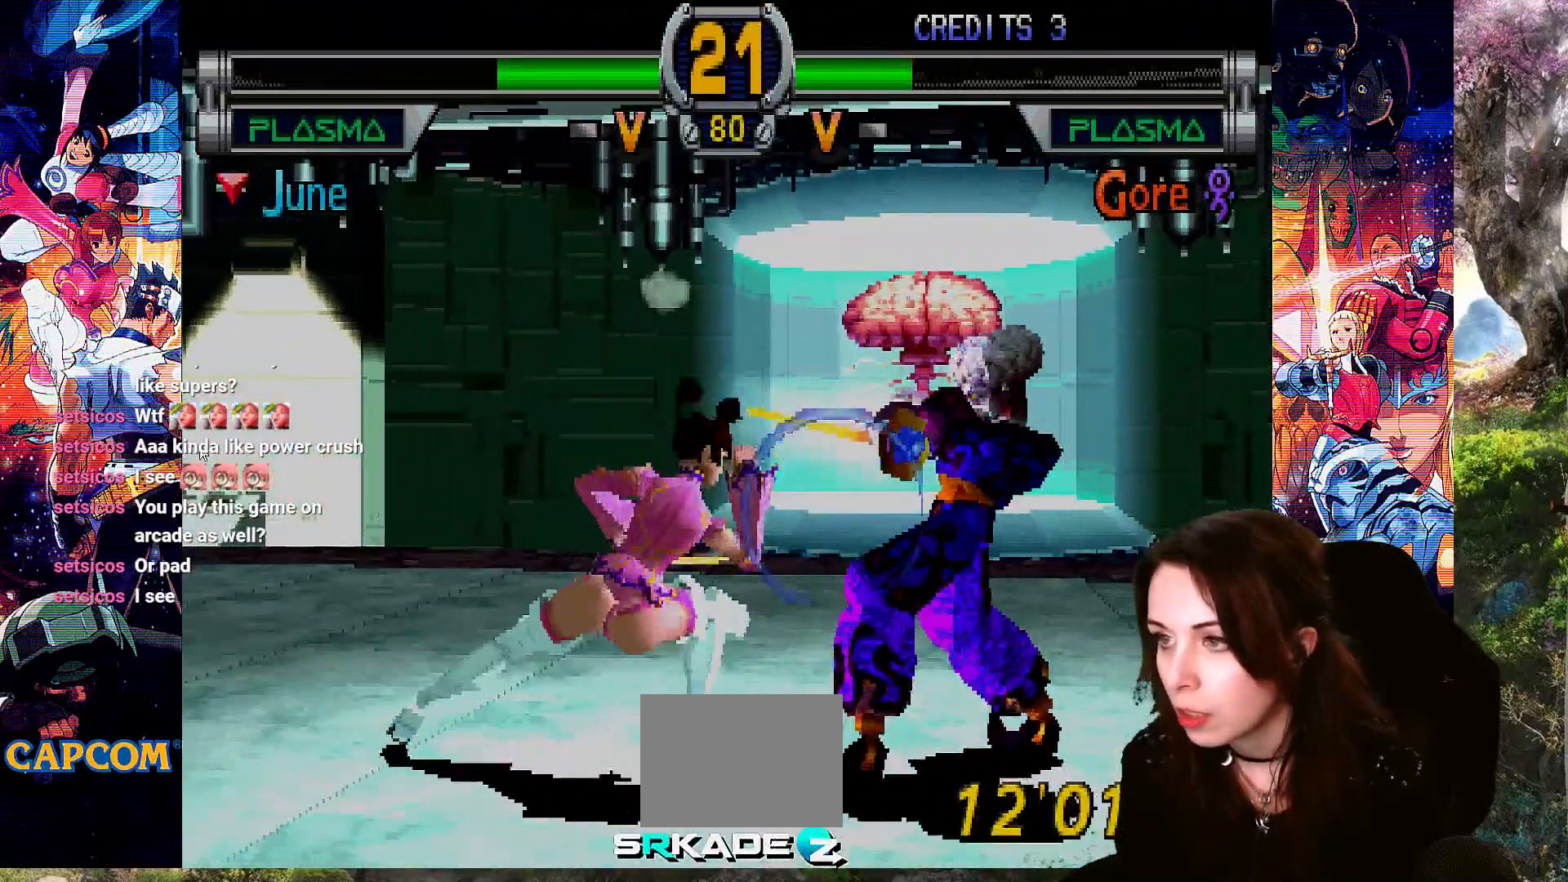
{"dt_ms": 500, "buttons": ["CROSS", "DPAD_DOWN"], "left_stick": "center", "right_stick": "center", "events": [[33, "TRIANGLE", "up"], [167, "CROSS", "down"], [167, "DPAD_RIGHT", "up"], [467, "DPAD_DOWN", "down"]]}
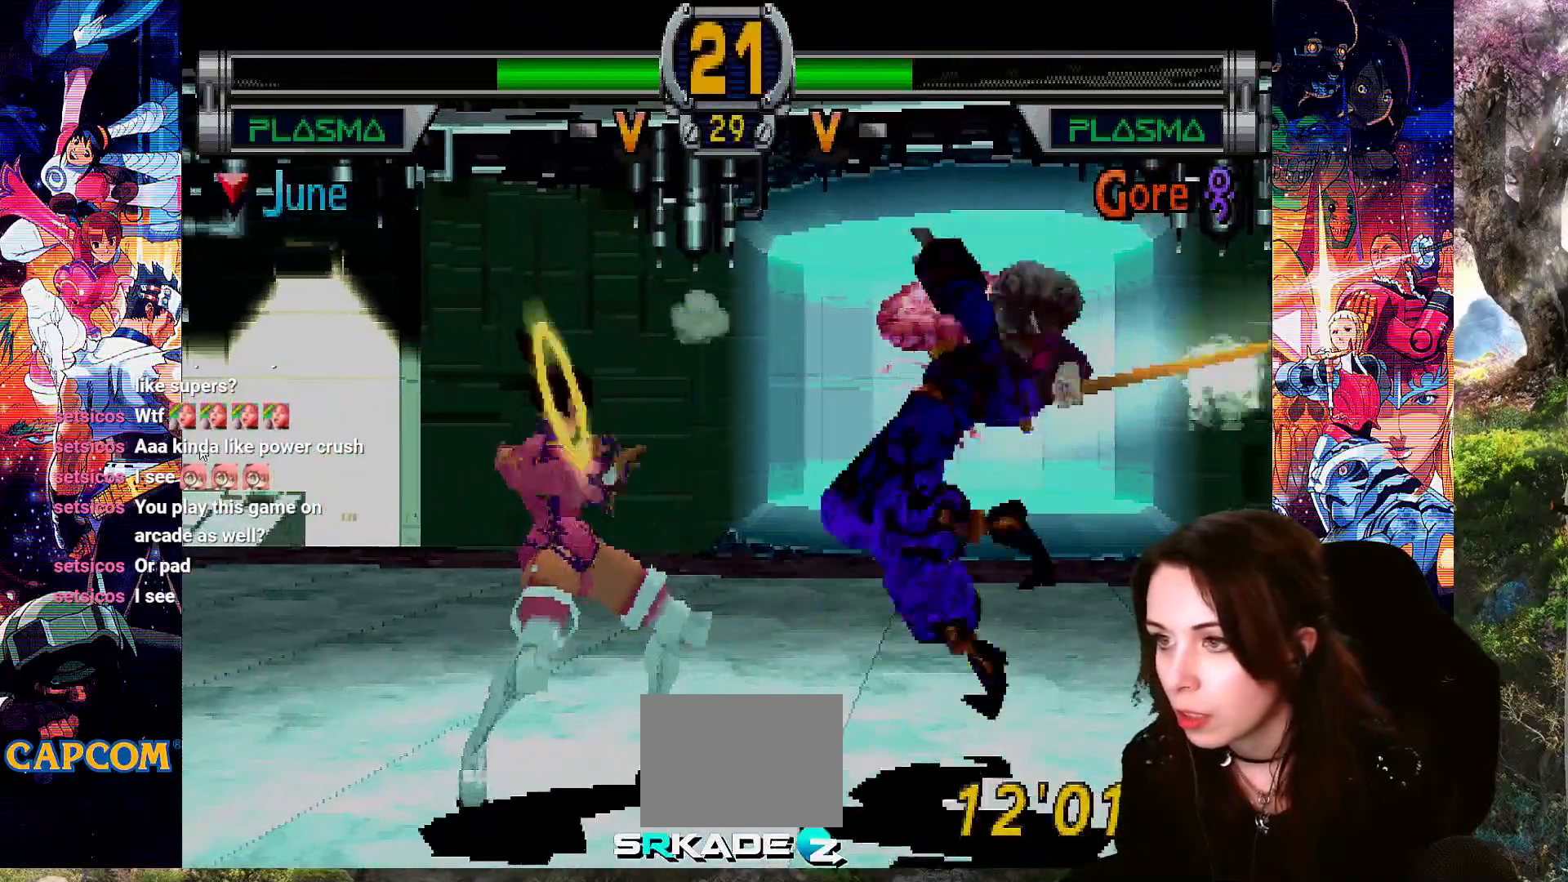
{"dt_ms": 500, "buttons": ["CROSS", "DPAD_LEFT"], "left_stick": "center", "right_stick": "center", "events": [[367, "DPAD_DOWN", "up"], [433, "DPAD_LEFT", "down"]]}
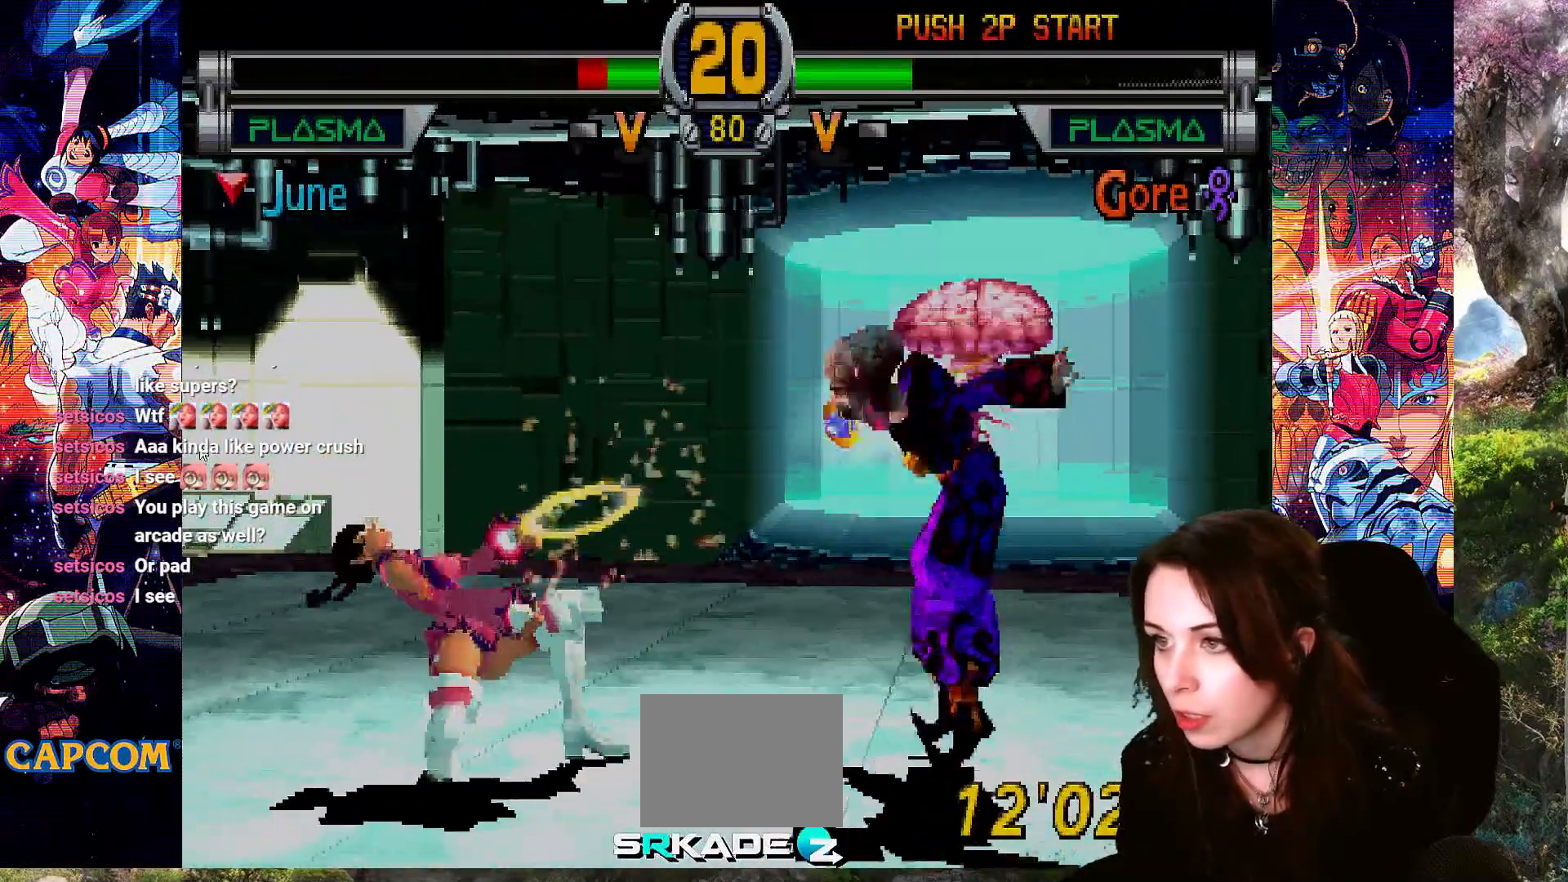
{"dt_ms": 500, "buttons": ["TRIANGLE", "DPAD_RIGHT"], "left_stick": "center", "right_stick": "center", "events": [[100, "DPAD_LEFT", "up"], [133, "CROSS", "up"], [133, "DPAD_RIGHT", "down"], [200, "TRIANGLE", "down"], [300, "TRIANGLE", "up"], [367, "TRIANGLE", "down"], [467, "TRIANGLE", "up"], [500, "TRIANGLE", "down"]]}
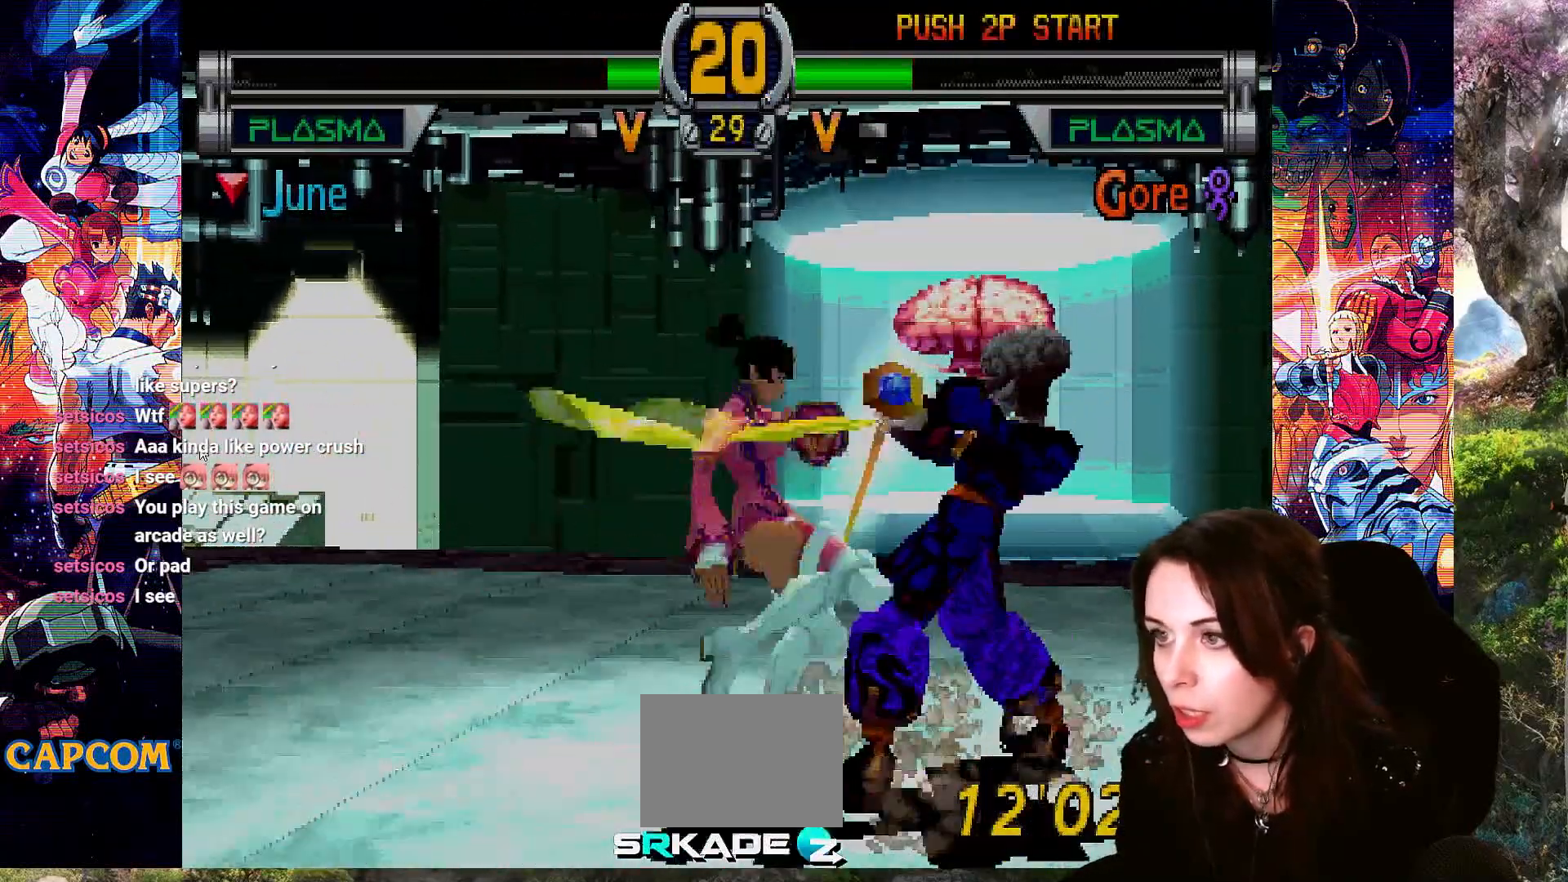
{"dt_ms": 500, "buttons": ["CROSS"], "left_stick": "center", "right_stick": "center", "events": [[133, "TRIANGLE", "up"], [200, "TRIANGLE", "down"], [333, "TRIANGLE", "up"], [433, "DPAD_RIGHT", "up"], [500, "CROSS", "down"]]}